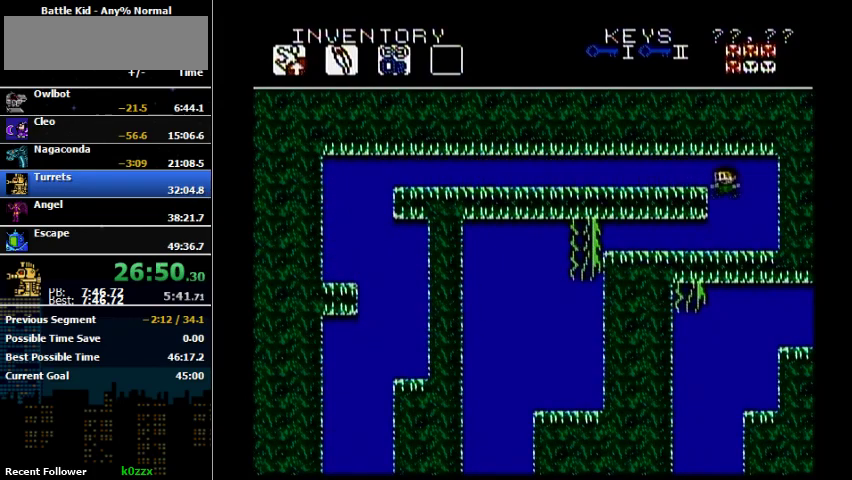
Gameplay with a controller (Nintendo layout); each line is a JSON object with the inputs held at the frame after it. "events" lists button and stick changes between this image and that frame as [ms after this image, input, new state], when the widget could be followed in between. Not read: L3 R3.
{"buttons": ["DPAD_LEFT"], "events": [[67, "DPAD_LEFT", "down"], [67, "DPAD_RIGHT", "up"]]}
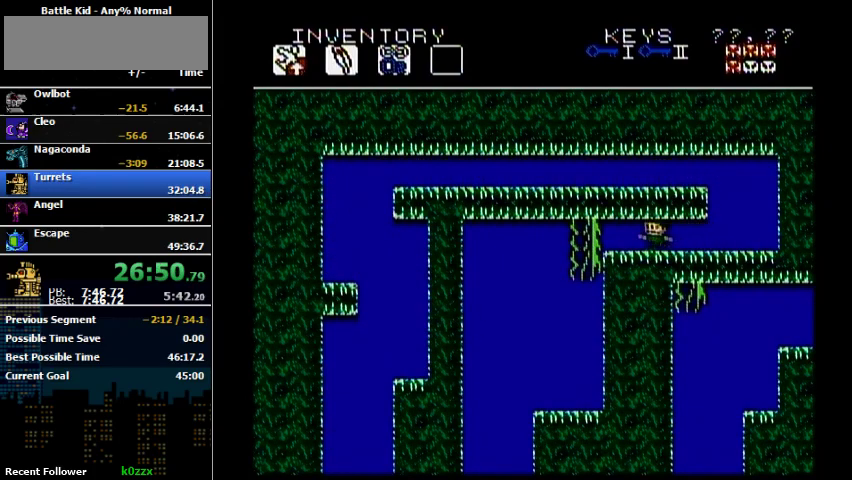
{"buttons": ["DPAD_LEFT"], "events": []}
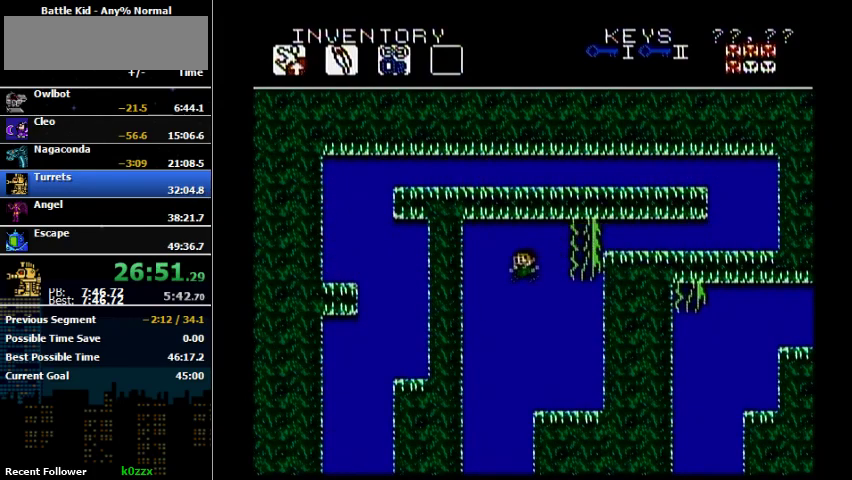
{"buttons": ["DPAD_LEFT"], "events": []}
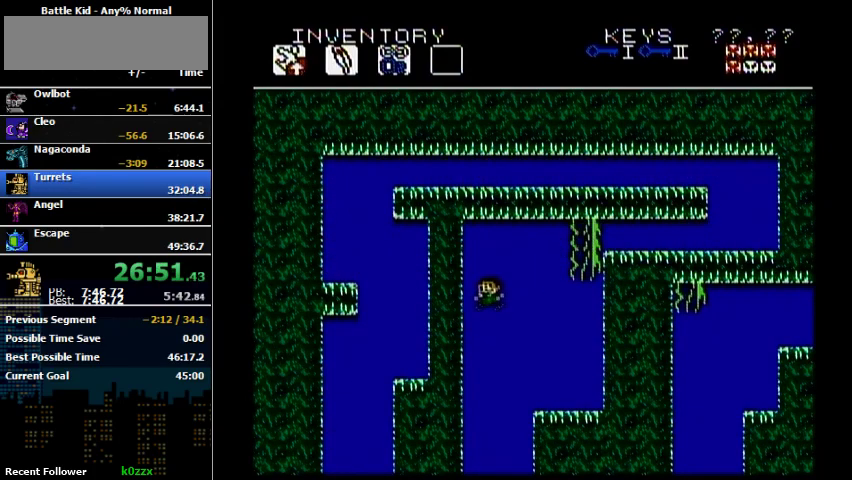
{"buttons": ["DPAD_UP", "DPAD_RIGHT"], "events": [[167, "DPAD_LEFT", "up"], [500, "DPAD_RIGHT", "down"], [500, "DPAD_UP", "down"]]}
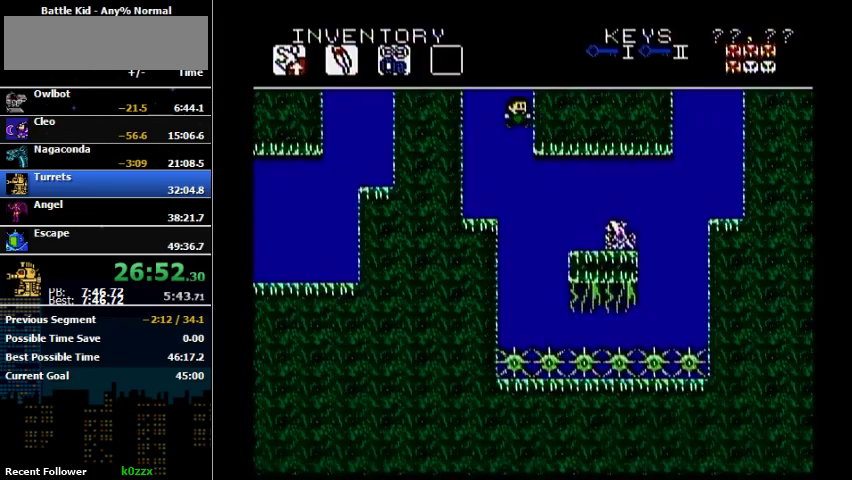
{"buttons": ["DPAD_UP", "DPAD_RIGHT"], "events": []}
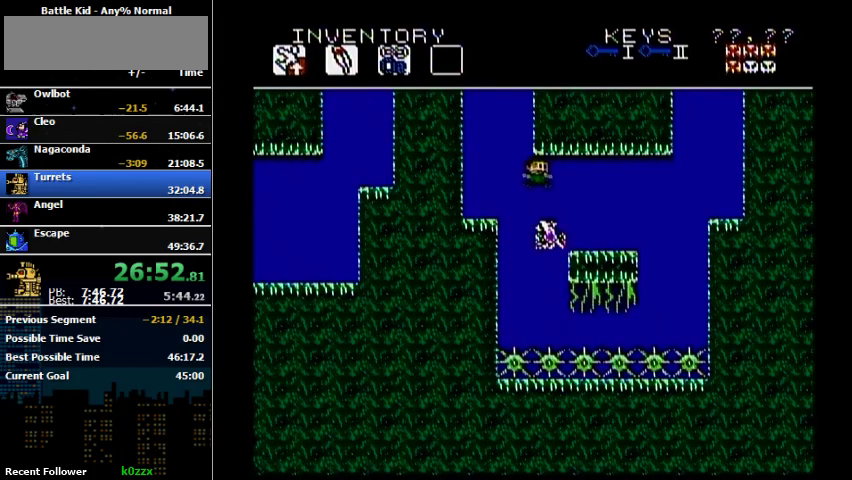
{"buttons": ["DPAD_RIGHT"], "events": [[300, "DPAD_UP", "up"], [400, "DPAD_RIGHT", "up"], [500, "DPAD_RIGHT", "down"]]}
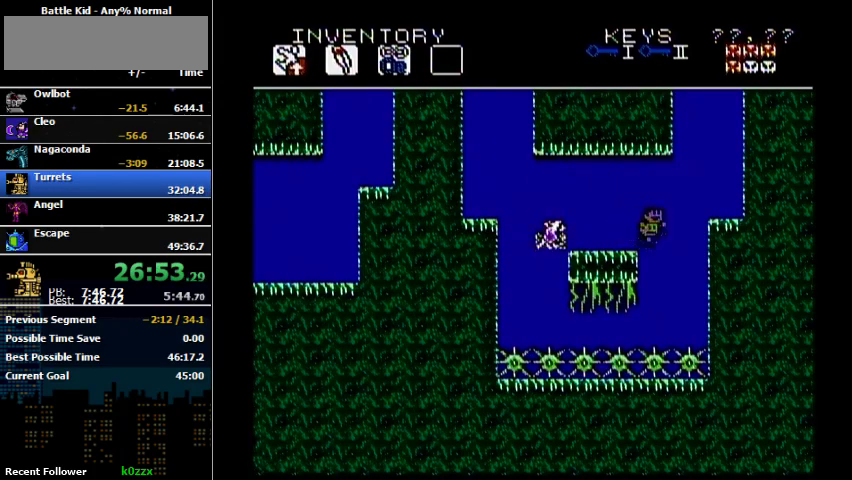
{"buttons": [], "events": [[500, "DPAD_RIGHT", "up"]]}
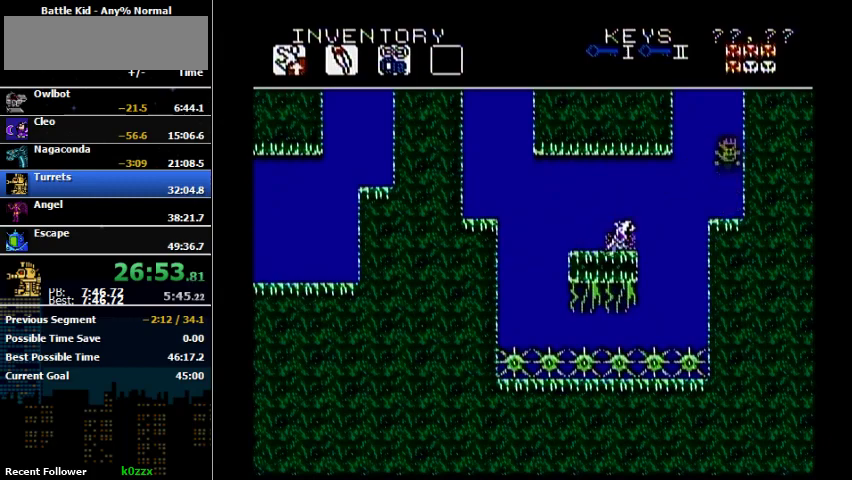
{"buttons": ["A"], "events": [[67, "A", "down"], [367, "DPAD_RIGHT", "down"], [467, "DPAD_RIGHT", "up"]]}
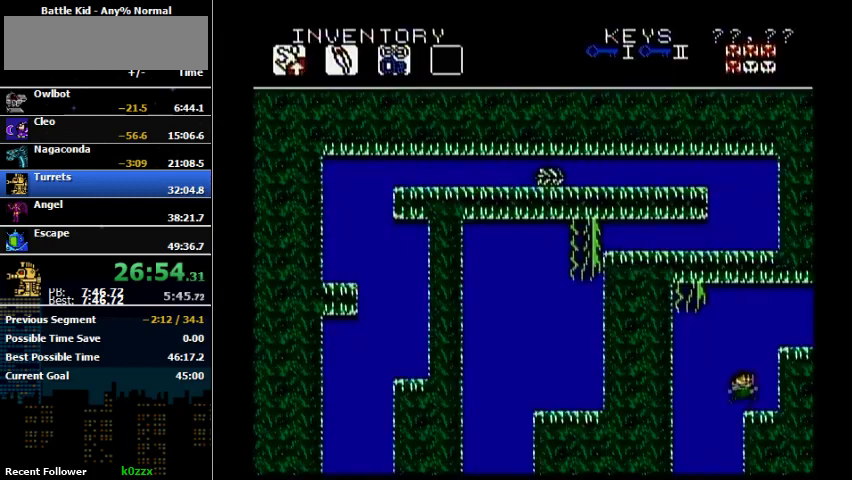
{"buttons": ["A", "DPAD_RIGHT"], "events": [[67, "DPAD_RIGHT", "down"], [200, "A", "up"], [333, "A", "down"]]}
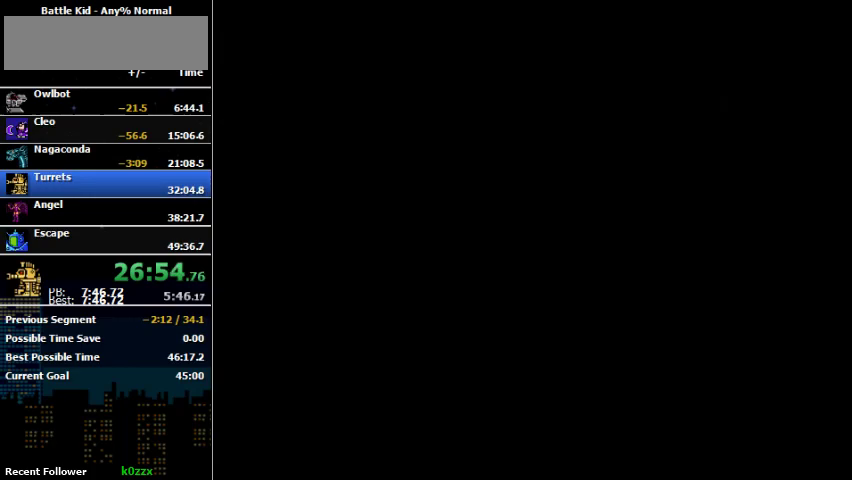
{"buttons": ["DPAD_RIGHT"], "events": [[33, "A", "up"], [233, "DPAD_RIGHT", "up"], [500, "DPAD_RIGHT", "down"]]}
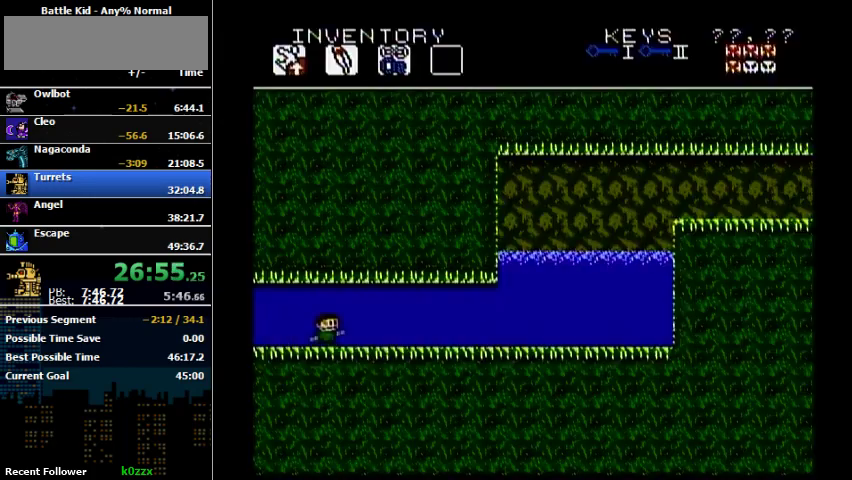
{"buttons": ["DPAD_RIGHT"], "events": []}
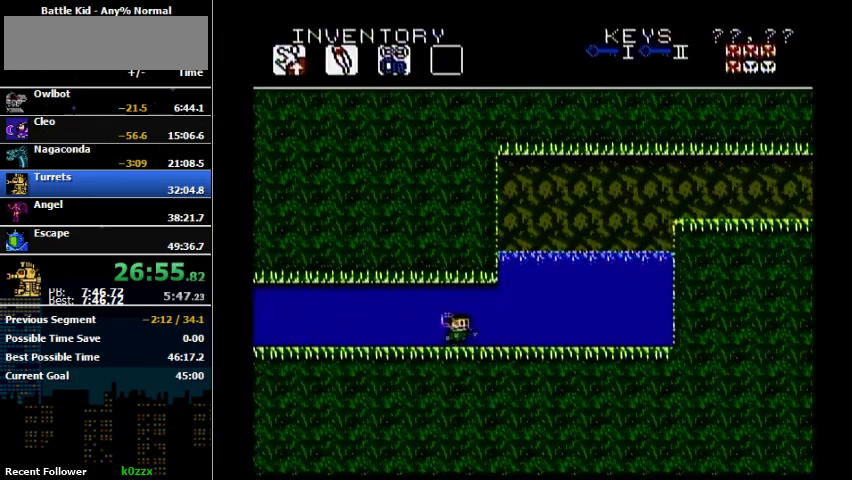
{"buttons": ["DPAD_RIGHT"], "events": [[100, "B", "down"], [233, "B", "up"]]}
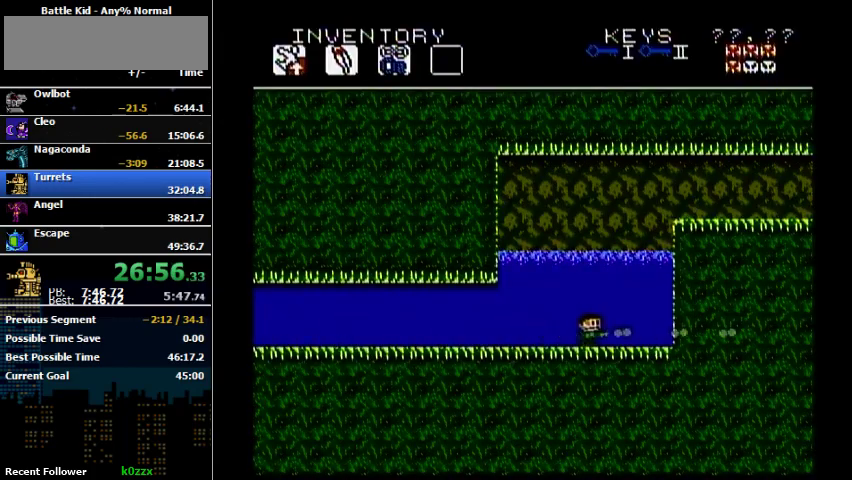
{"buttons": ["DPAD_RIGHT"], "events": [[67, "DPAD_RIGHT", "up"], [133, "A", "down"], [133, "DPAD_RIGHT", "down"], [500, "A", "up"]]}
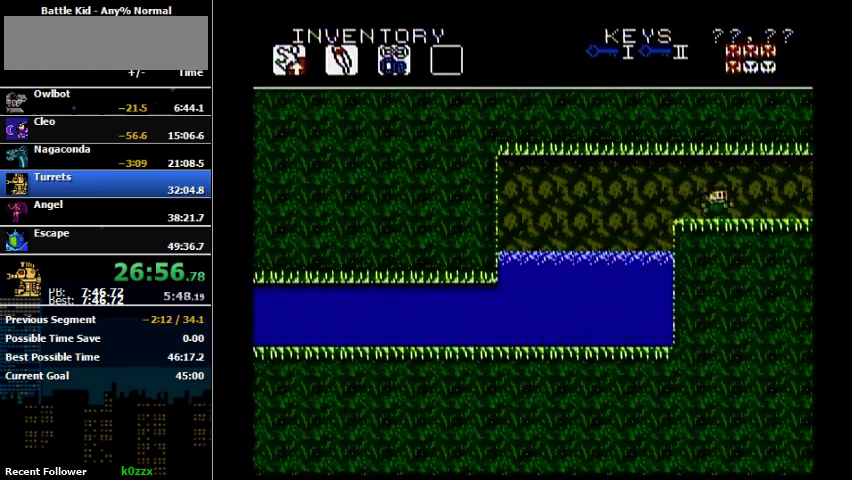
{"buttons": ["DPAD_RIGHT"], "events": []}
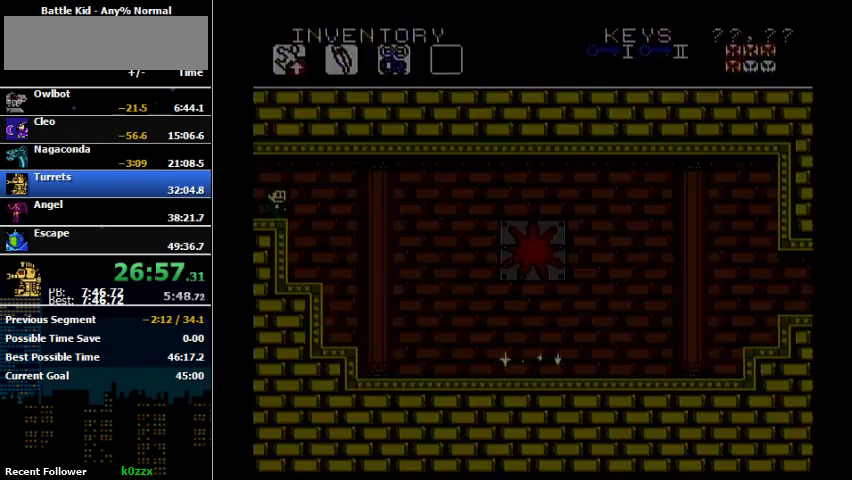
{"buttons": ["DPAD_RIGHT"], "events": []}
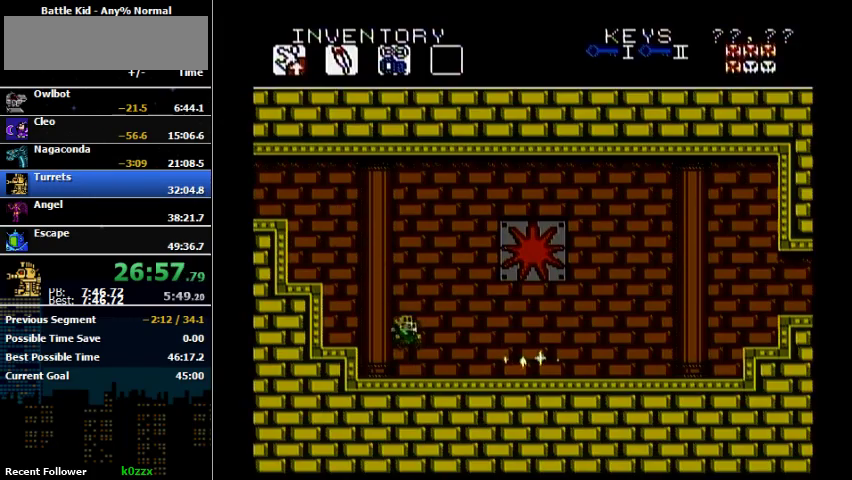
{"buttons": ["DPAD_UP", "DPAD_RIGHT"], "events": [[500, "DPAD_UP", "down"]]}
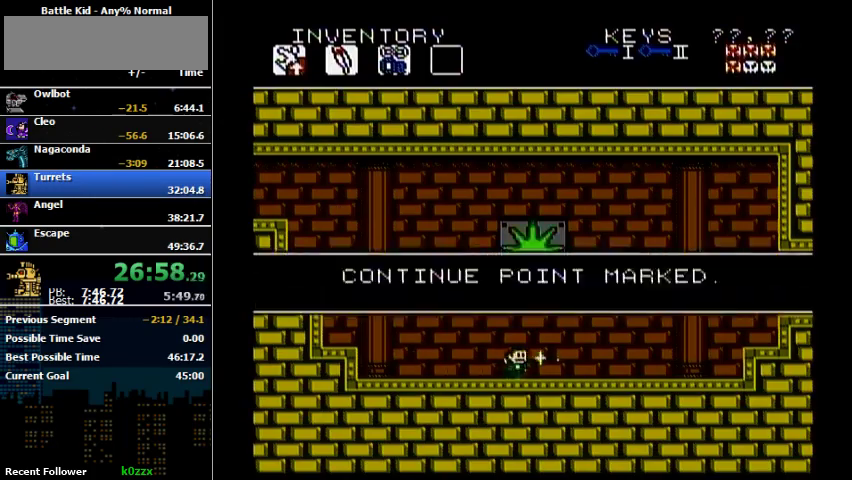
{"buttons": ["DPAD_RIGHT"], "events": [[33, "DPAD_RIGHT", "up"], [133, "A", "down"], [133, "DPAD_UP", "up"], [233, "A", "up"], [233, "DPAD_RIGHT", "down"]]}
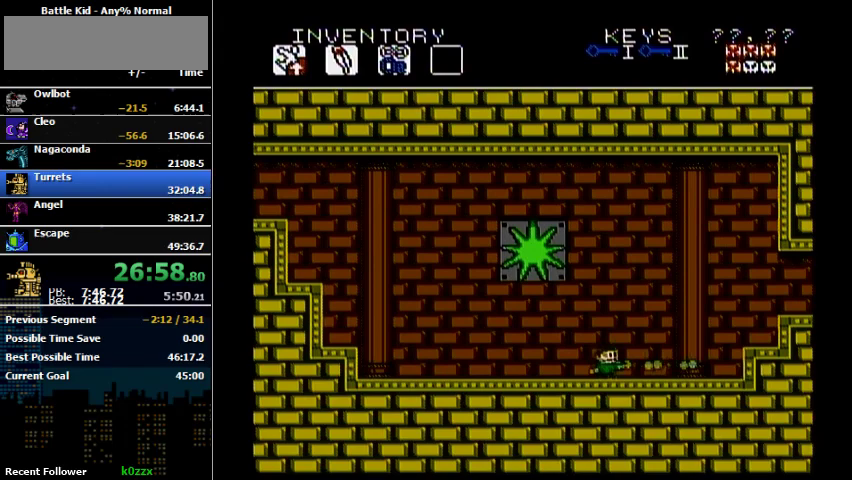
{"buttons": ["A", "DPAD_RIGHT"], "events": [[167, "B", "down"], [367, "B", "up"], [467, "A", "down"]]}
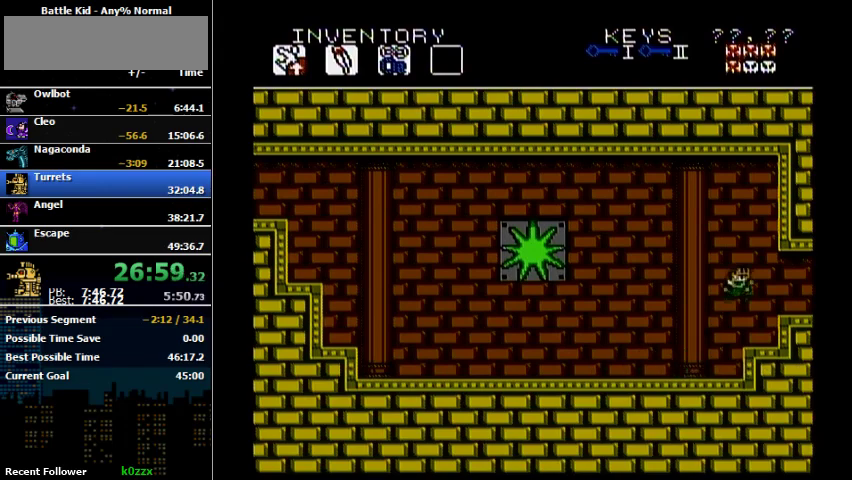
{"buttons": ["DPAD_RIGHT"], "events": [[233, "A", "up"]]}
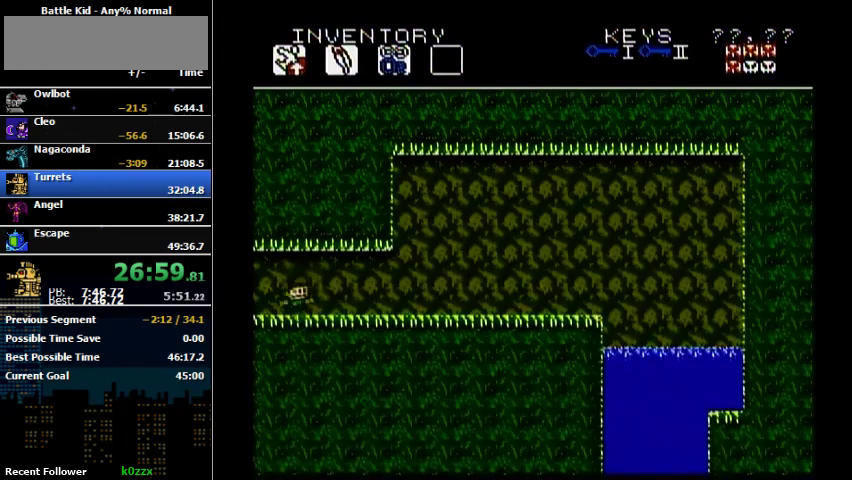
{"buttons": ["DPAD_RIGHT"], "events": []}
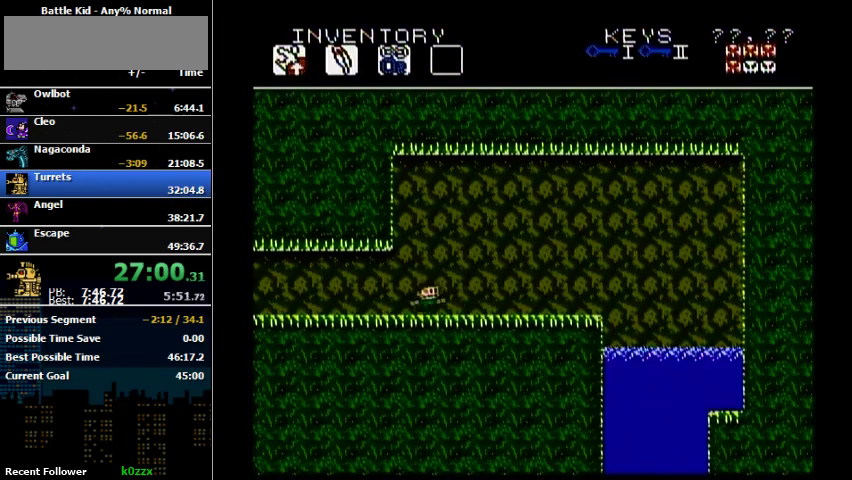
{"buttons": ["B", "DPAD_RIGHT"], "events": [[500, "B", "down"]]}
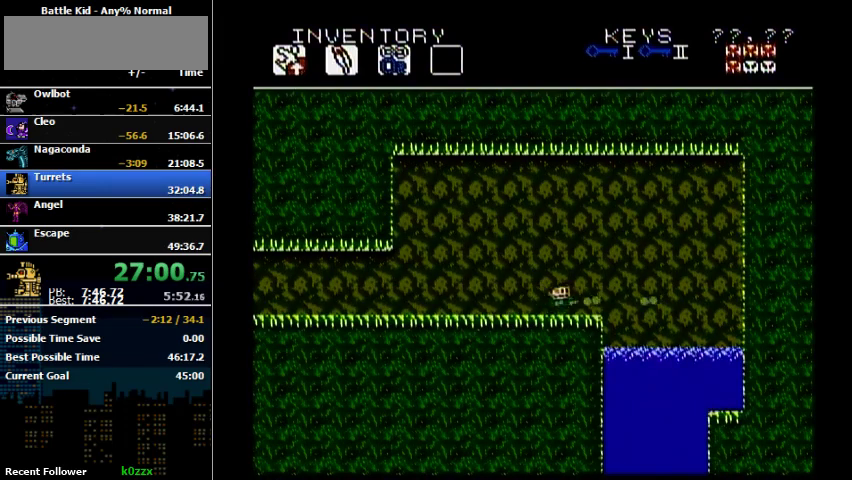
{"buttons": ["DPAD_LEFT"], "events": [[67, "B", "up"], [433, "DPAD_LEFT", "down"], [433, "DPAD_RIGHT", "up"]]}
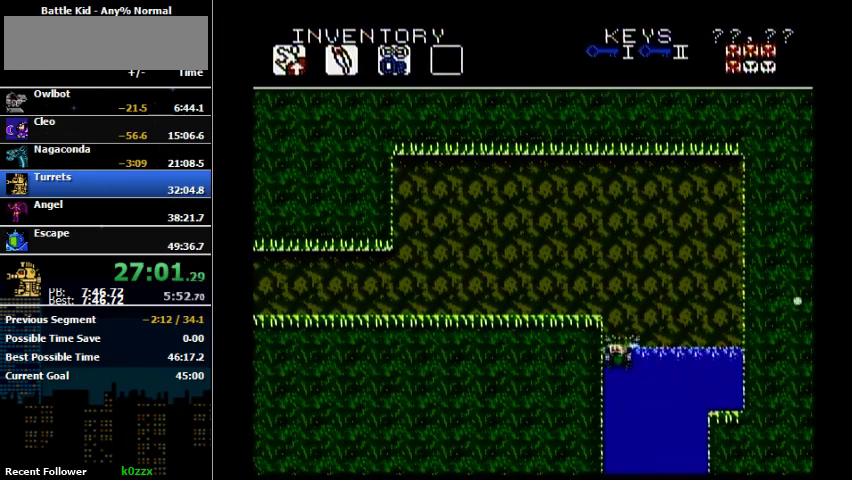
{"buttons": ["DPAD_LEFT"], "events": []}
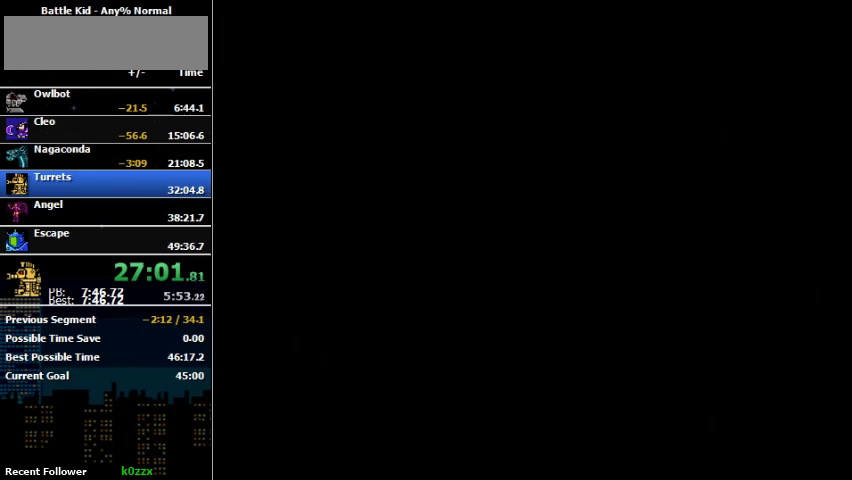
{"buttons": ["DPAD_LEFT"], "events": []}